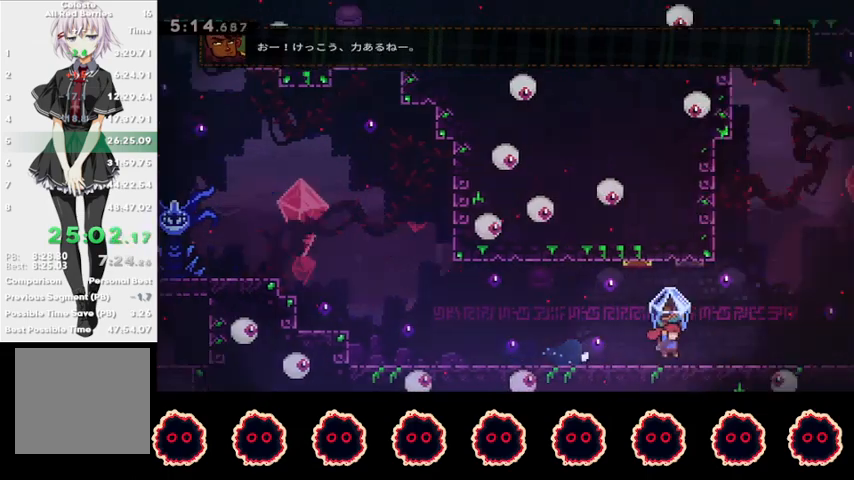
Gameplay with a controller (PlayStation layout); each line is a JSON object with the inputs held at the frame after it. "events" lists button and stick changes between this image and that frame as [ms after this image, input, new state], when the widget could be followed in between.
{"buttons": ["R1"], "left_stick": "right", "right_stick": "center", "events": []}
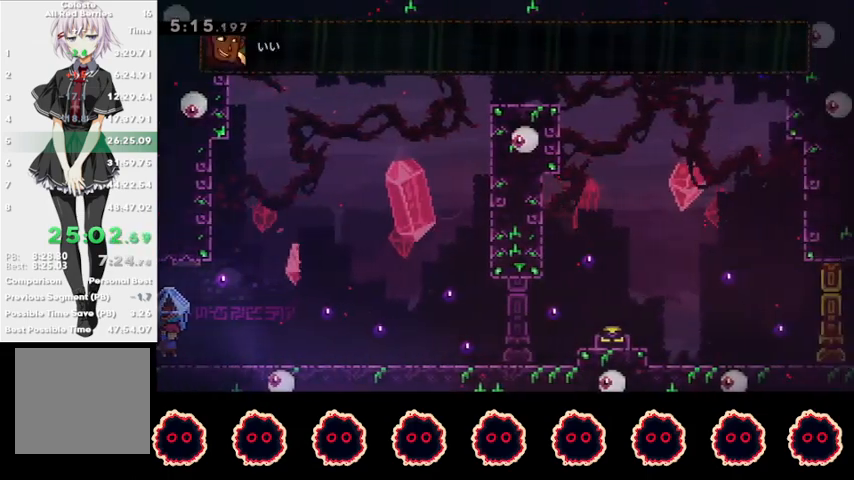
{"buttons": ["CROSS", "R1"], "left_stick": "right", "right_stick": "center", "events": [[167, "CROSS", "down"], [200, "CROSS", "up"], [433, "CROSS", "down"]]}
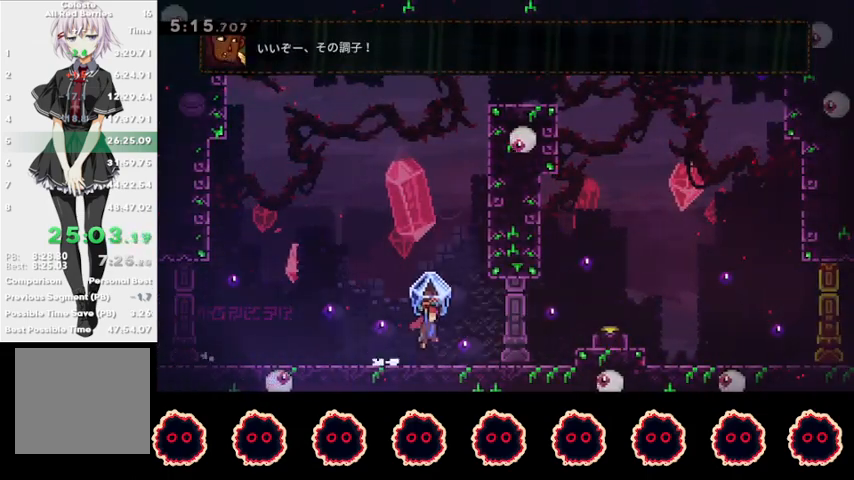
{"buttons": ["SQUARE"], "left_stick": "up", "right_stick": "center", "events": [[67, "CROSS", "up"], [67, "left_stick", "center"], [167, "CROSS", "down"], [300, "CROSS", "up"], [333, "R1", "up"], [367, "SQUARE", "down"], [367, "left_stick", "up"]]}
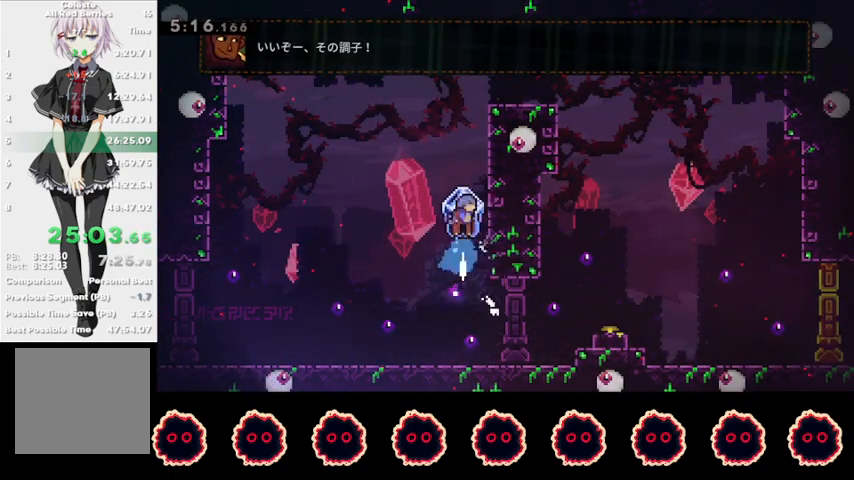
{"buttons": ["R1"], "left_stick": "center", "right_stick": "center", "events": [[67, "R1", "down"], [67, "SQUARE", "up"], [167, "left_stick", "up-right"], [467, "left_stick", "center"]]}
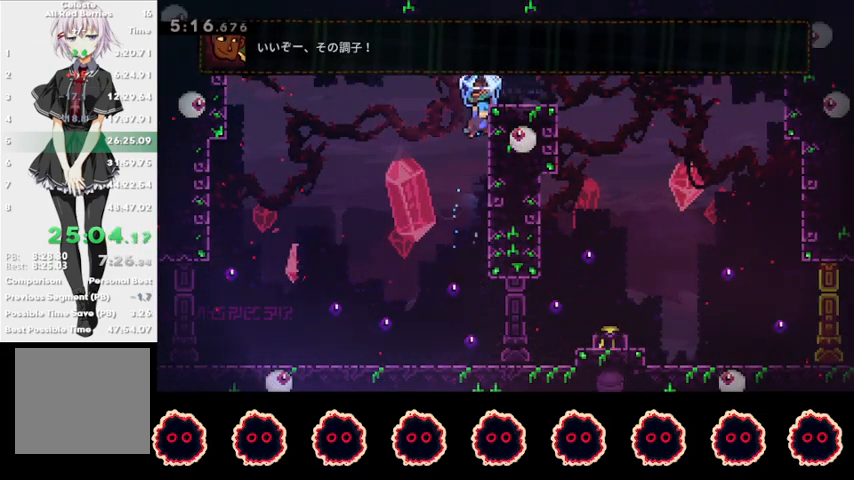
{"buttons": ["R1"], "left_stick": "right", "right_stick": "center", "events": [[33, "CROSS", "down"], [100, "left_stick", "right"], [500, "CROSS", "up"]]}
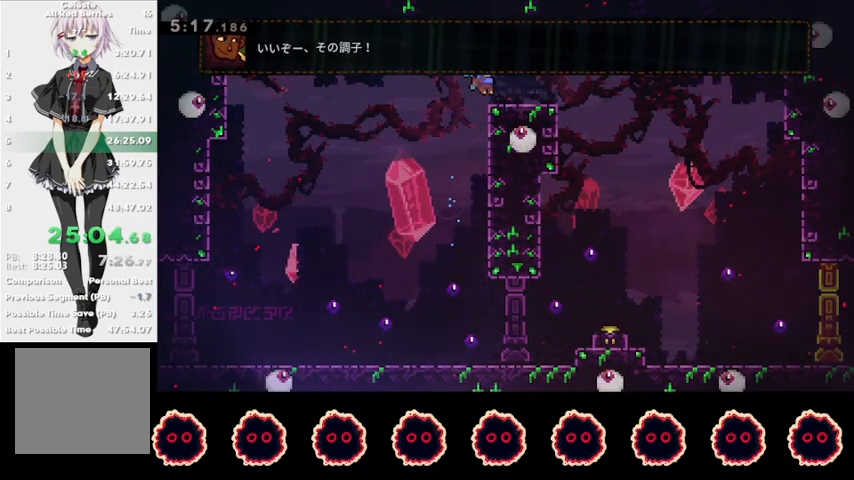
{"buttons": ["R1", "R2"], "left_stick": "right", "right_stick": "center", "events": [[33, "R1", "up"], [67, "left_stick", "center"], [200, "CIRCLE", "down"], [200, "left_stick", "down-right"], [233, "CROSS", "down"], [267, "R1", "down"], [333, "left_stick", "right"], [367, "CIRCLE", "up"], [367, "CROSS", "up"], [367, "R2", "down"]]}
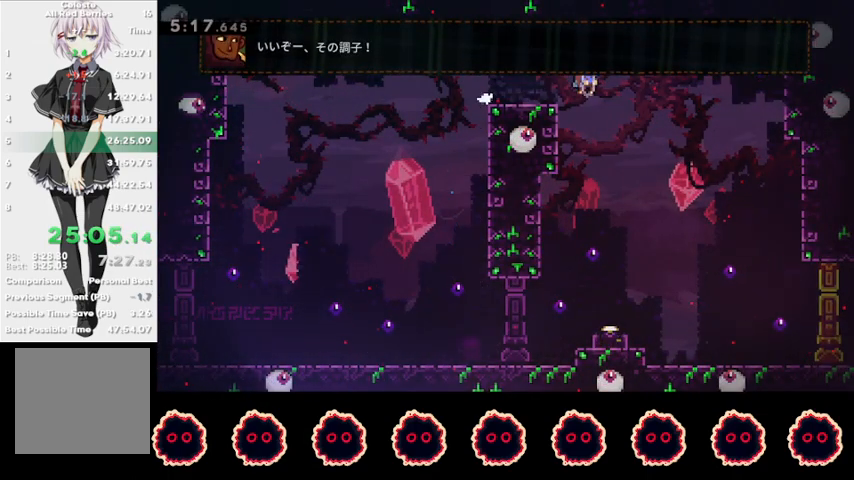
{"buttons": ["R1", "R2"], "left_stick": "right", "right_stick": "center", "events": []}
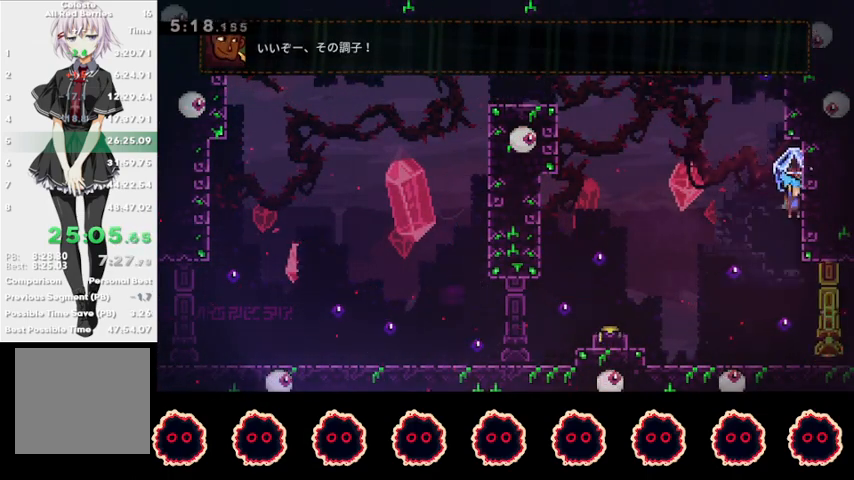
{"buttons": ["CROSS"], "left_stick": "right", "right_stick": "center", "events": [[33, "left_stick", "center"], [300, "R2", "up"], [333, "R1", "up"], [367, "CIRCLE", "down"], [367, "left_stick", "right"], [467, "CIRCLE", "up"], [500, "CROSS", "down"]]}
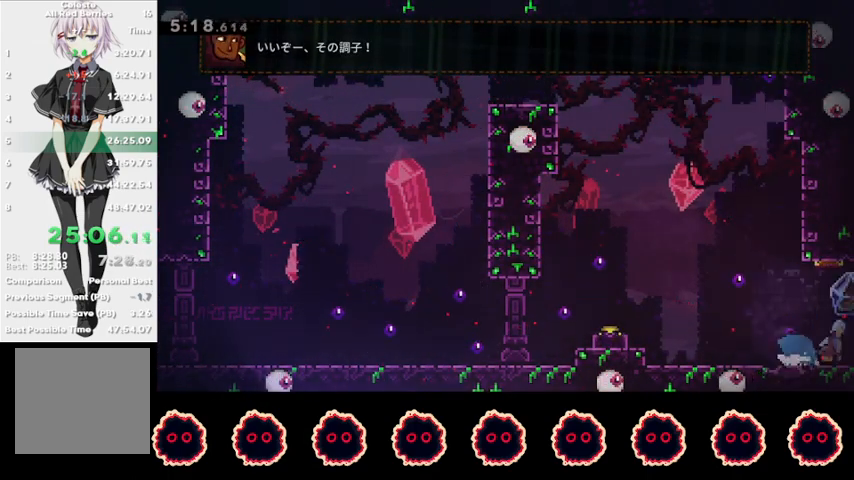
{"buttons": ["R1"], "left_stick": "center", "right_stick": "center", "events": [[33, "R1", "down"], [67, "CROSS", "up"], [200, "left_stick", "center"]]}
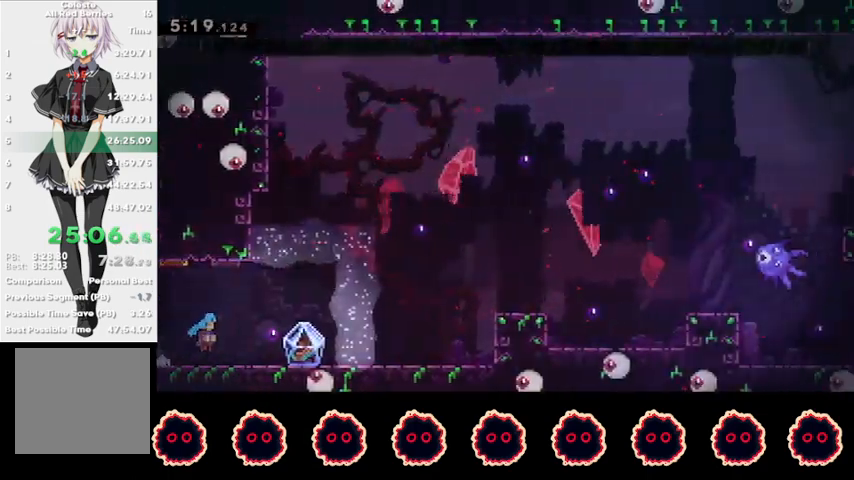
{"buttons": ["R1"], "left_stick": "right", "right_stick": "center", "events": [[167, "left_stick", "down-right"], [267, "SQUARE", "down"], [367, "SQUARE", "up"], [500, "left_stick", "right"]]}
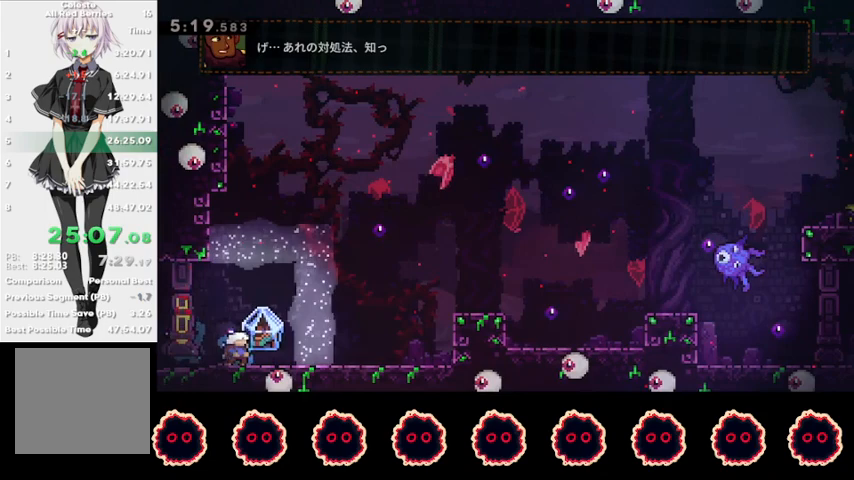
{"buttons": ["CROSS", "R1"], "left_stick": "right", "right_stick": "center", "events": [[167, "CROSS", "down"]]}
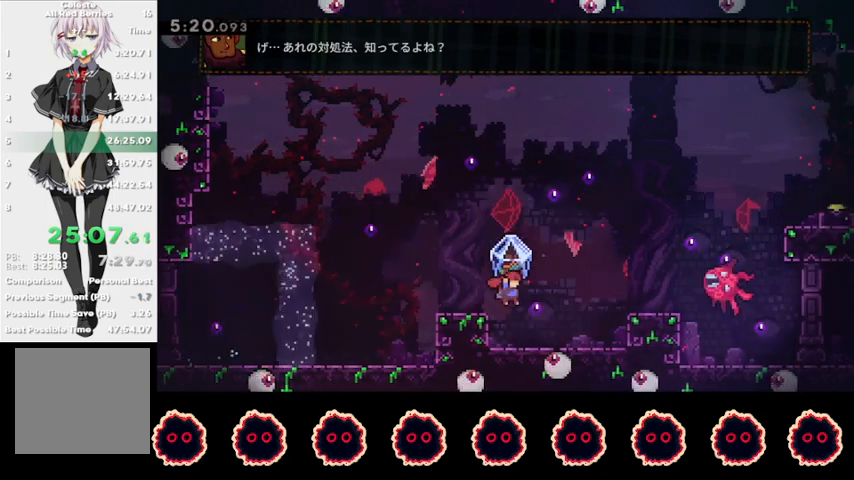
{"buttons": ["CROSS"], "left_stick": "right", "right_stick": "center", "events": [[67, "CROSS", "up"], [67, "R1", "up"], [100, "SQUARE", "down"], [267, "SQUARE", "up"], [300, "CROSS", "down"]]}
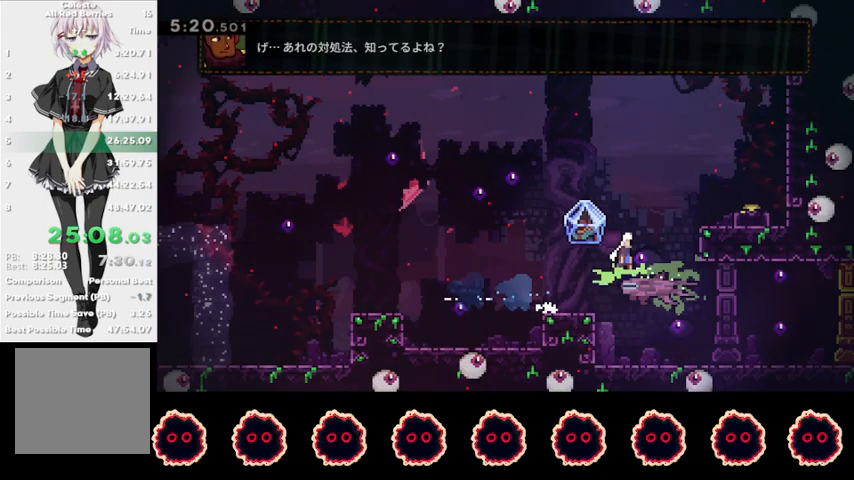
{"buttons": ["SQUARE"], "left_stick": "down-left", "right_stick": "center", "events": [[433, "CROSS", "up"], [500, "SQUARE", "down"], [500, "left_stick", "down-left"]]}
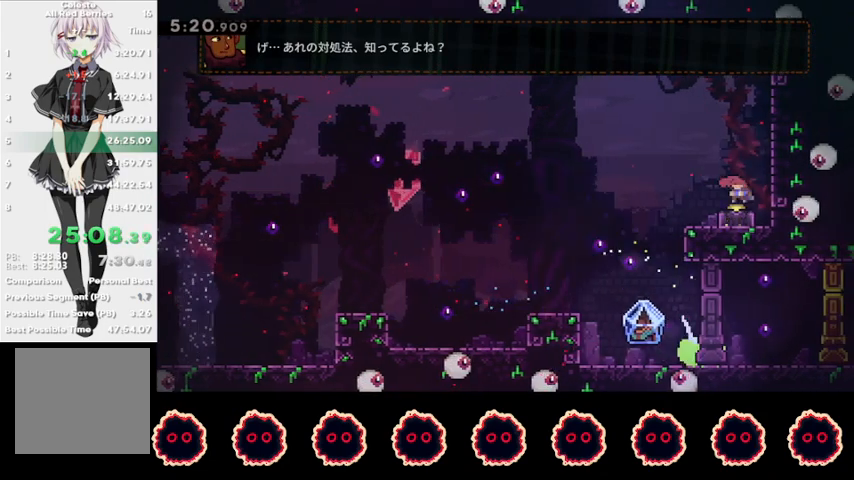
{"buttons": [], "left_stick": "left", "right_stick": "center", "events": [[133, "SQUARE", "up"], [200, "left_stick", "down"], [267, "SQUARE", "down"], [400, "SQUARE", "up"], [433, "left_stick", "left"]]}
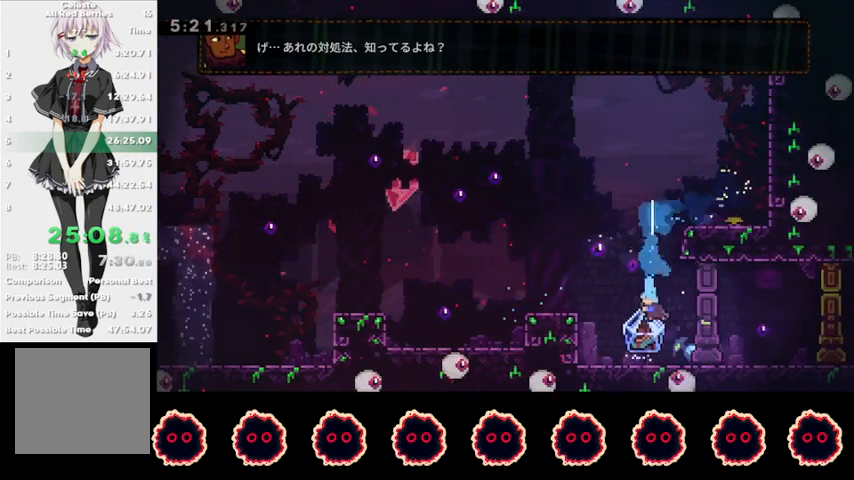
{"buttons": ["R1"], "left_stick": "right", "right_stick": "center", "events": [[333, "CIRCLE", "down"], [333, "R1", "down"], [333, "left_stick", "right"], [367, "CROSS", "down"], [467, "CIRCLE", "up"], [467, "CROSS", "up"]]}
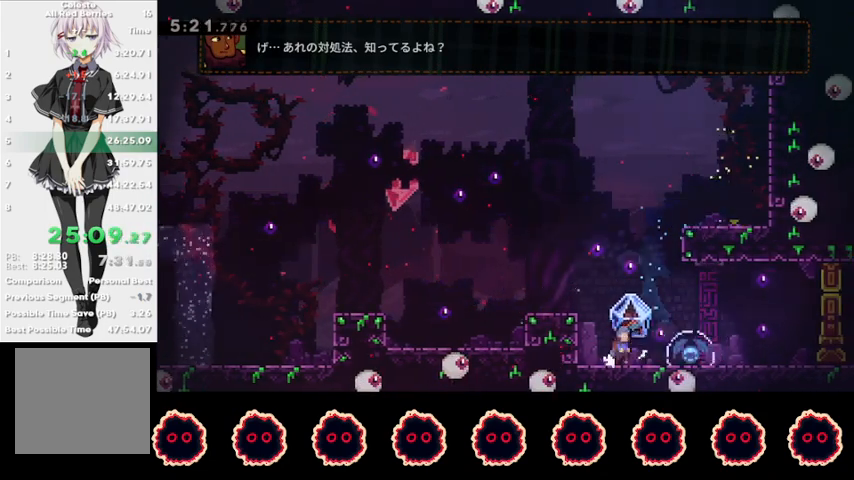
{"buttons": ["CIRCLE"], "left_stick": "right", "right_stick": "center", "events": [[333, "R1", "up"], [333, "left_stick", "center"], [433, "CIRCLE", "down"], [433, "left_stick", "right"]]}
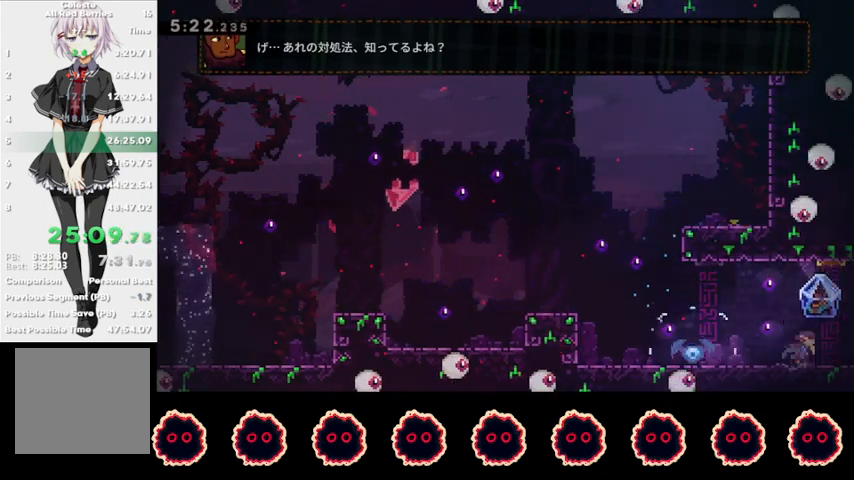
{"buttons": ["R1"], "left_stick": "center", "right_stick": "center", "events": [[67, "CIRCLE", "up"], [67, "R1", "down"], [100, "CROSS", "down"], [200, "CROSS", "up"], [300, "left_stick", "center"]]}
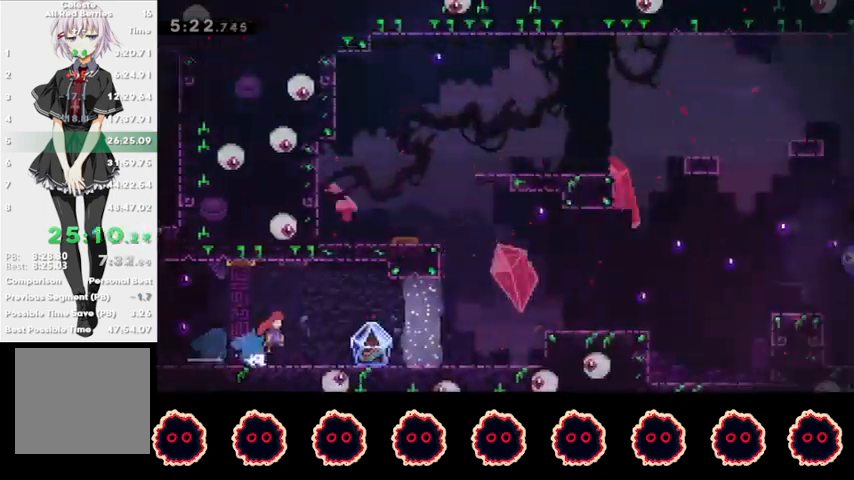
{"buttons": ["R1"], "left_stick": "down-right", "right_stick": "center", "events": [[300, "left_stick", "down-right"], [367, "SQUARE", "down"], [500, "SQUARE", "up"]]}
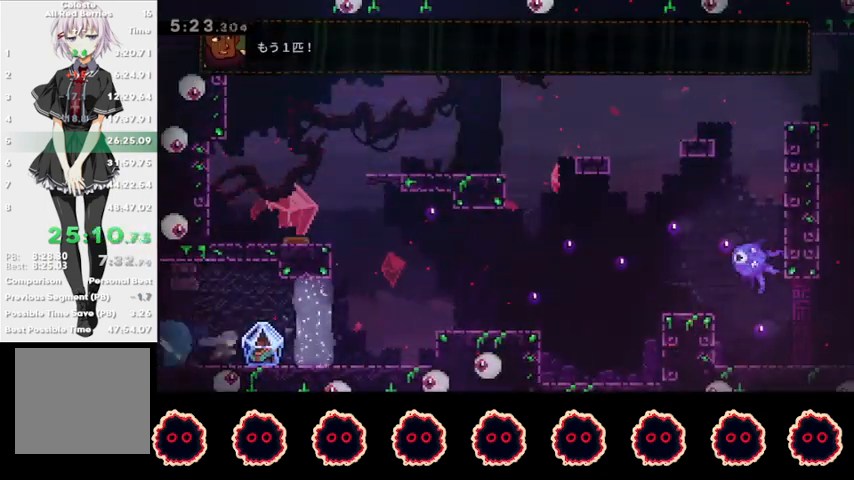
{"buttons": ["R1"], "left_stick": "right", "right_stick": "center", "events": [[133, "left_stick", "right"], [267, "CROSS", "down"], [400, "CROSS", "up"]]}
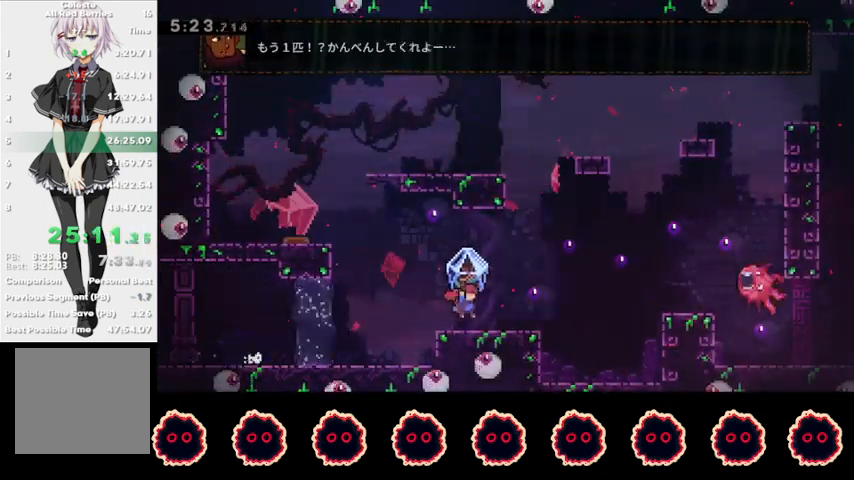
{"buttons": ["CROSS", "R1"], "left_stick": "right", "right_stick": "center", "events": [[133, "CROSS", "down"]]}
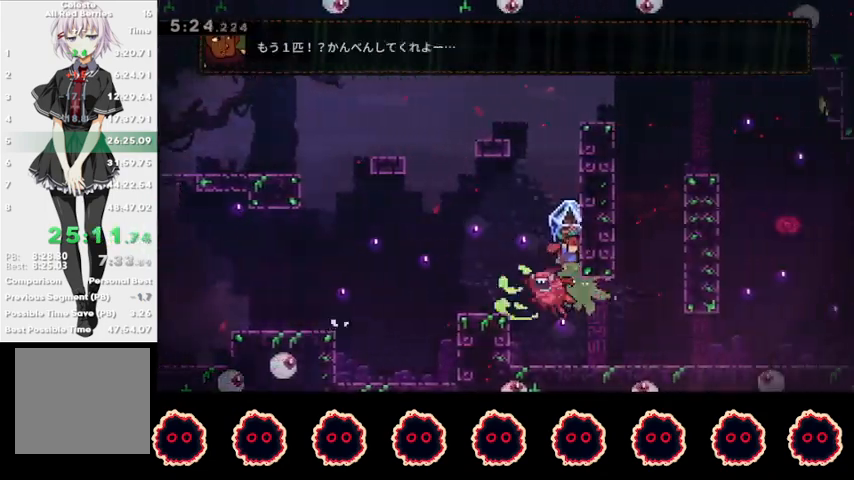
{"buttons": ["CROSS", "R1"], "left_stick": "right", "right_stick": "center", "events": [[100, "CROSS", "up"], [467, "CROSS", "down"]]}
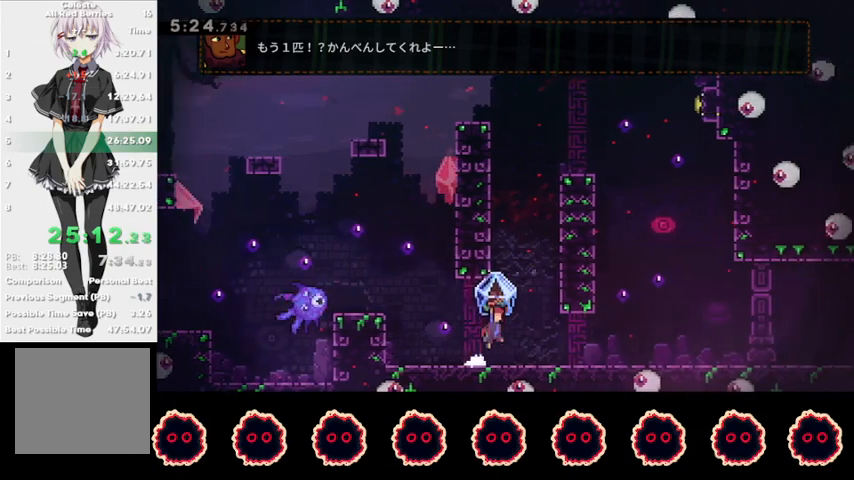
{"buttons": ["R1"], "left_stick": "center", "right_stick": "center", "events": [[167, "CROSS", "up"], [167, "R1", "up"], [200, "SQUARE", "down"], [200, "left_stick", "up"], [367, "SQUARE", "up"], [367, "left_stick", "center"], [400, "R1", "down"]]}
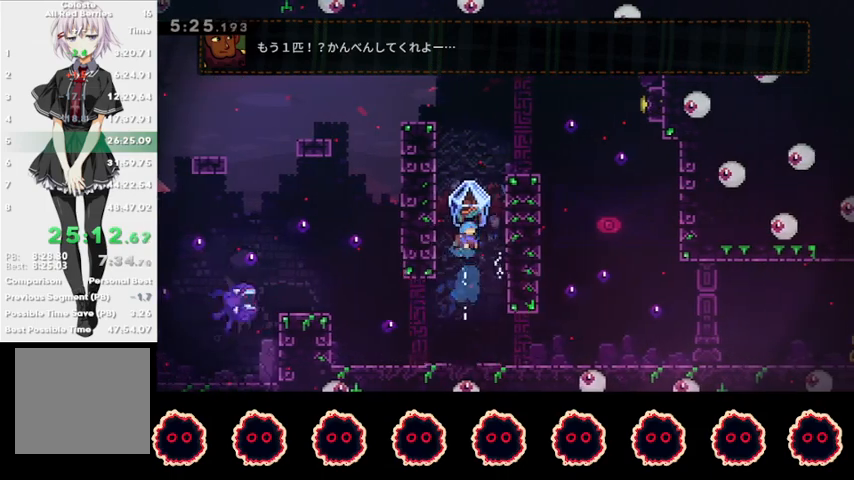
{"buttons": ["R2"], "left_stick": "right", "right_stick": "center", "events": [[167, "left_stick", "right"], [267, "R1", "up"], [300, "left_stick", "center"], [467, "R2", "down"], [500, "left_stick", "right"]]}
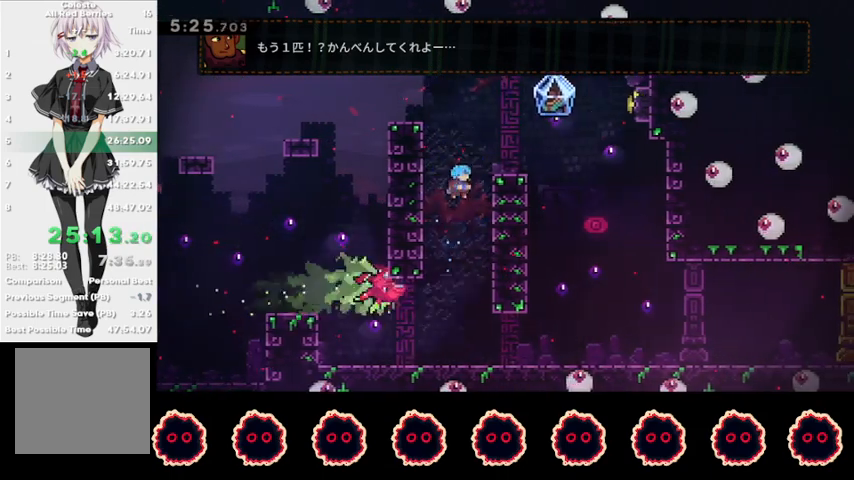
{"buttons": ["SQUARE", "R2"], "left_stick": "down-right", "right_stick": "center", "events": [[100, "left_stick", "center"], [333, "left_stick", "down-right"], [400, "SQUARE", "down"]]}
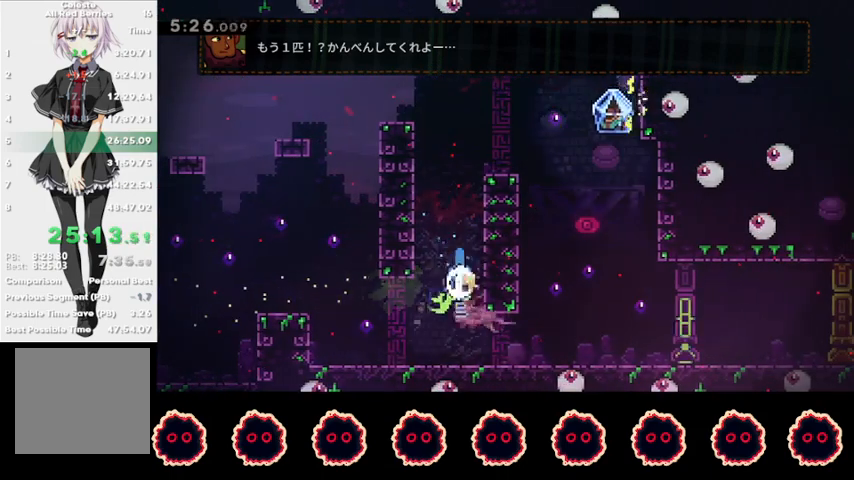
{"buttons": ["CROSS"], "left_stick": "down-right", "right_stick": "center", "events": [[100, "SQUARE", "up"], [100, "left_stick", "center"], [233, "R2", "up"], [300, "SQUARE", "down"], [300, "left_stick", "down-right"], [433, "SQUARE", "up"], [467, "CROSS", "down"]]}
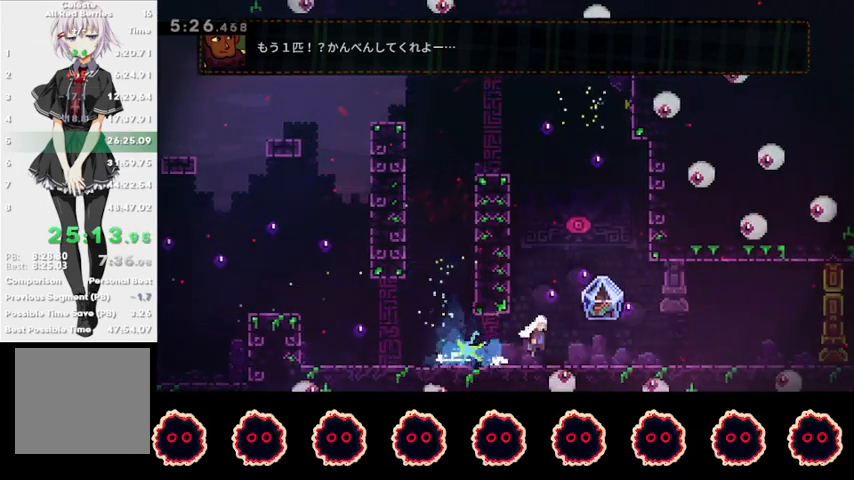
{"buttons": ["R1"], "left_stick": "right", "right_stick": "center", "events": [[33, "SQUARE", "down"], [100, "CROSS", "up"], [133, "R1", "down"], [167, "SQUARE", "up"], [367, "CROSS", "down"], [433, "left_stick", "right"], [467, "CROSS", "up"]]}
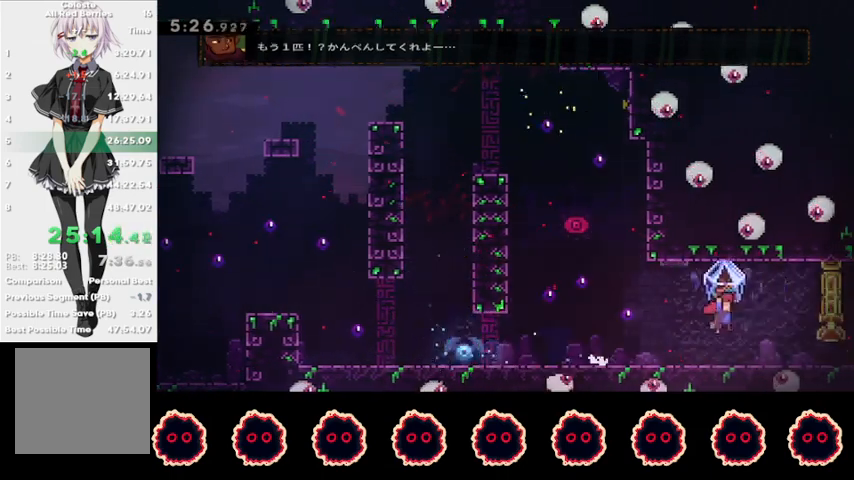
{"buttons": ["R1"], "left_stick": "right", "right_stick": "center", "events": []}
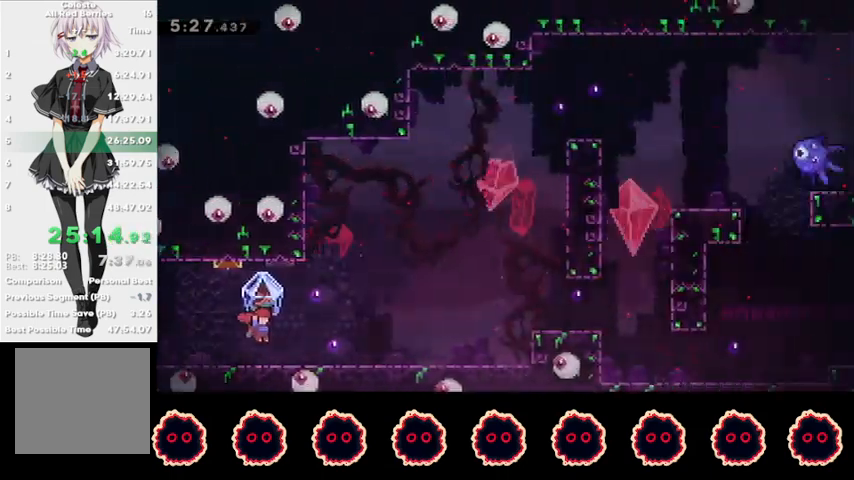
{"buttons": ["CROSS", "R1"], "left_stick": "right", "right_stick": "center", "events": [[467, "CROSS", "down"]]}
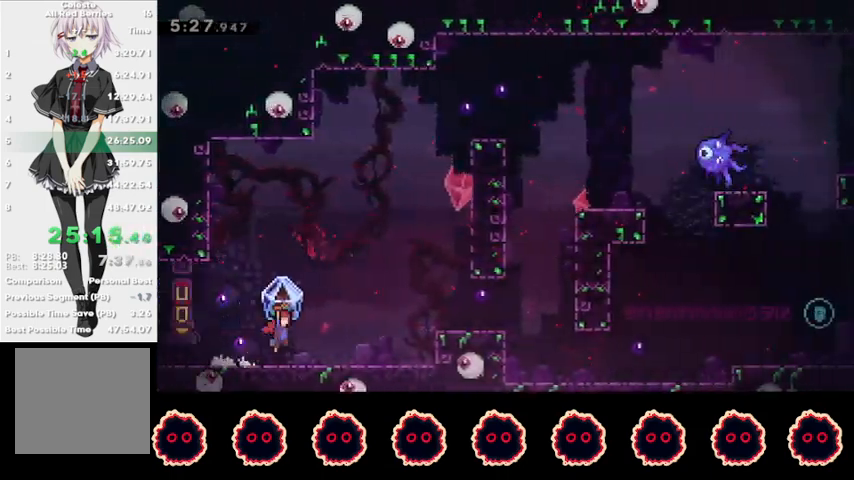
{"buttons": ["R1"], "left_stick": "right", "right_stick": "center", "events": [[433, "CROSS", "up"]]}
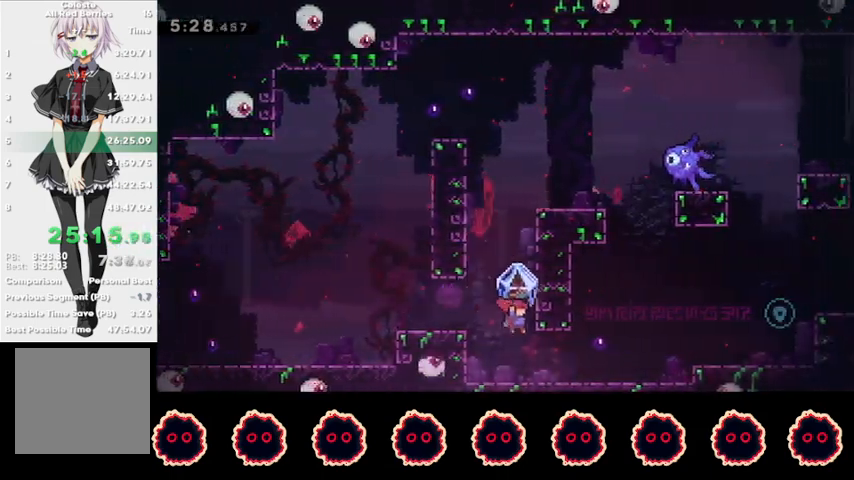
{"buttons": ["CROSS", "CIRCLE", "R1"], "left_stick": "right", "right_stick": "center", "events": [[33, "left_stick", "center"], [167, "R1", "up"], [200, "CIRCLE", "down"], [200, "left_stick", "right"], [267, "CROSS", "down"], [267, "R1", "down"]]}